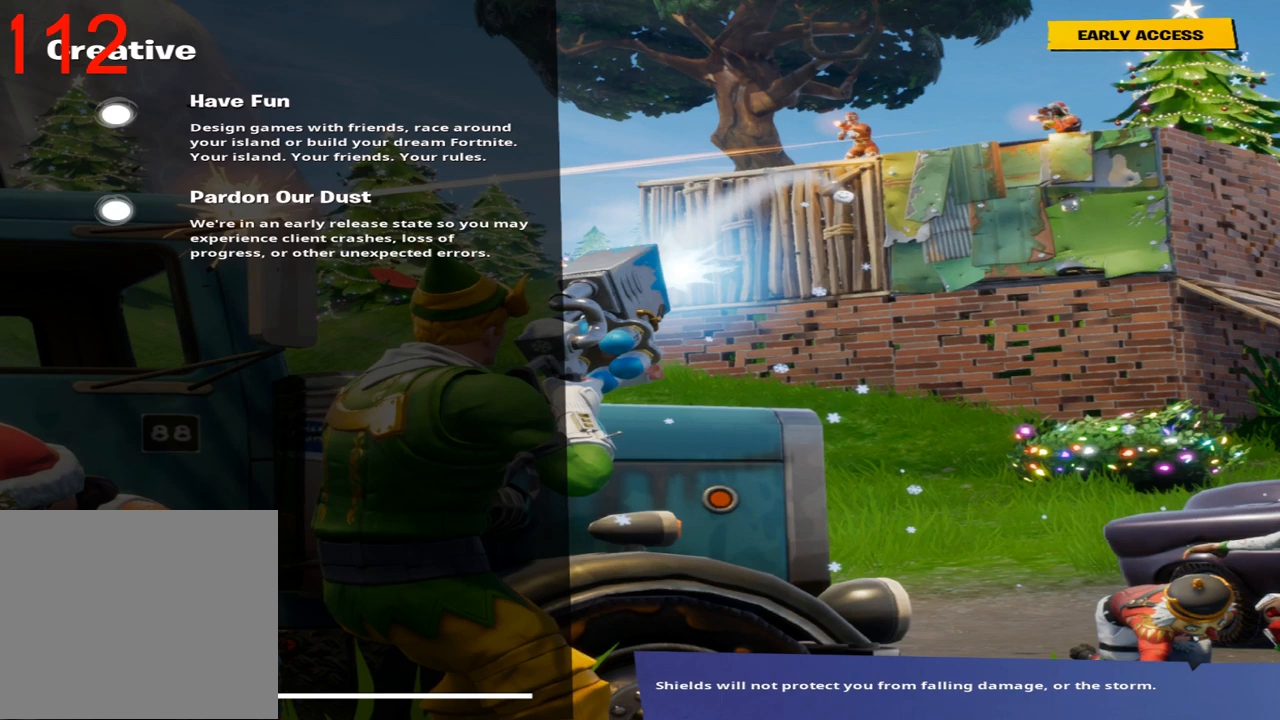
Gameplay with a controller (PlayStation layout); each line is a JSON object with the inputs held at the frame after it (dt_ms = milliseconds from this image to that frame). "events" lists button and stick changes between this image and that frame as [ms after this image, input, new state], when the widget could be followed in between.
{"dt_ms": 500, "buttons": [], "left_stick": "down", "right_stick": "center", "events": [[383, "left_stick", "down"]]}
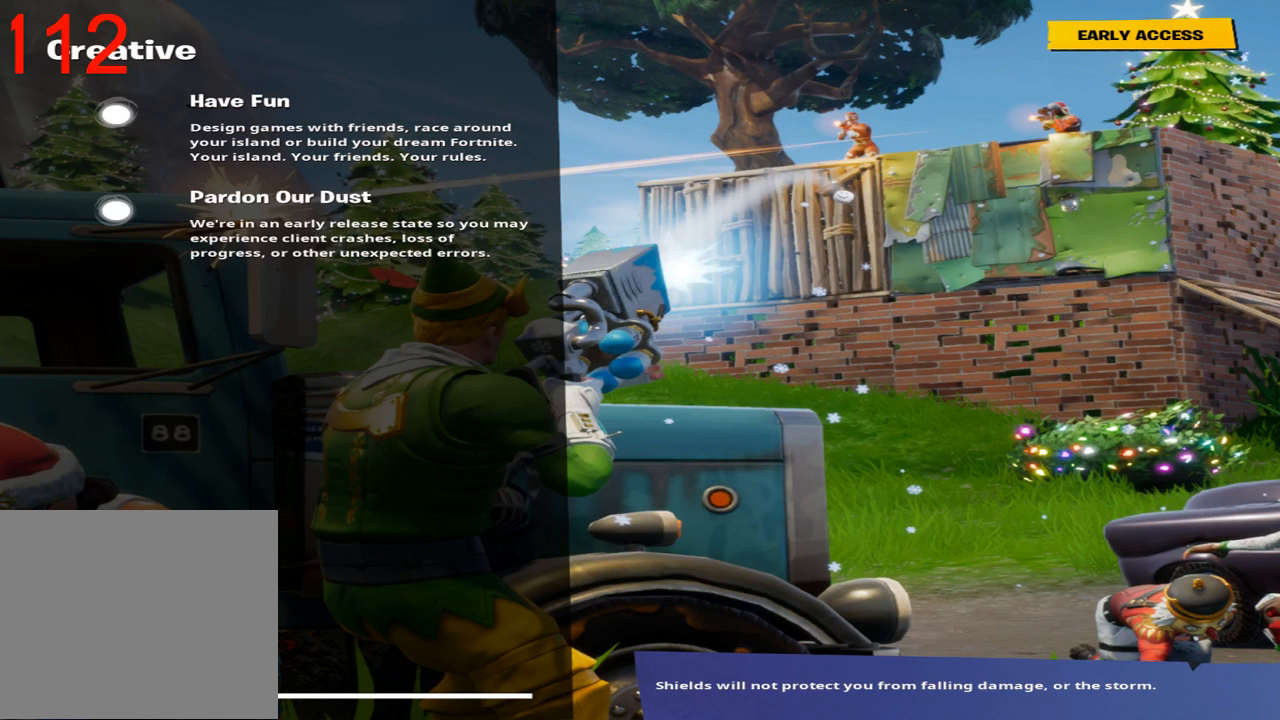
{"dt_ms": 1000, "buttons": [], "left_stick": "down-right", "right_stick": "center", "events": [[217, "left_stick", "center"], [500, "left_stick", "up-left"], [867, "left_stick", "center"], [967, "left_stick", "down-right"]]}
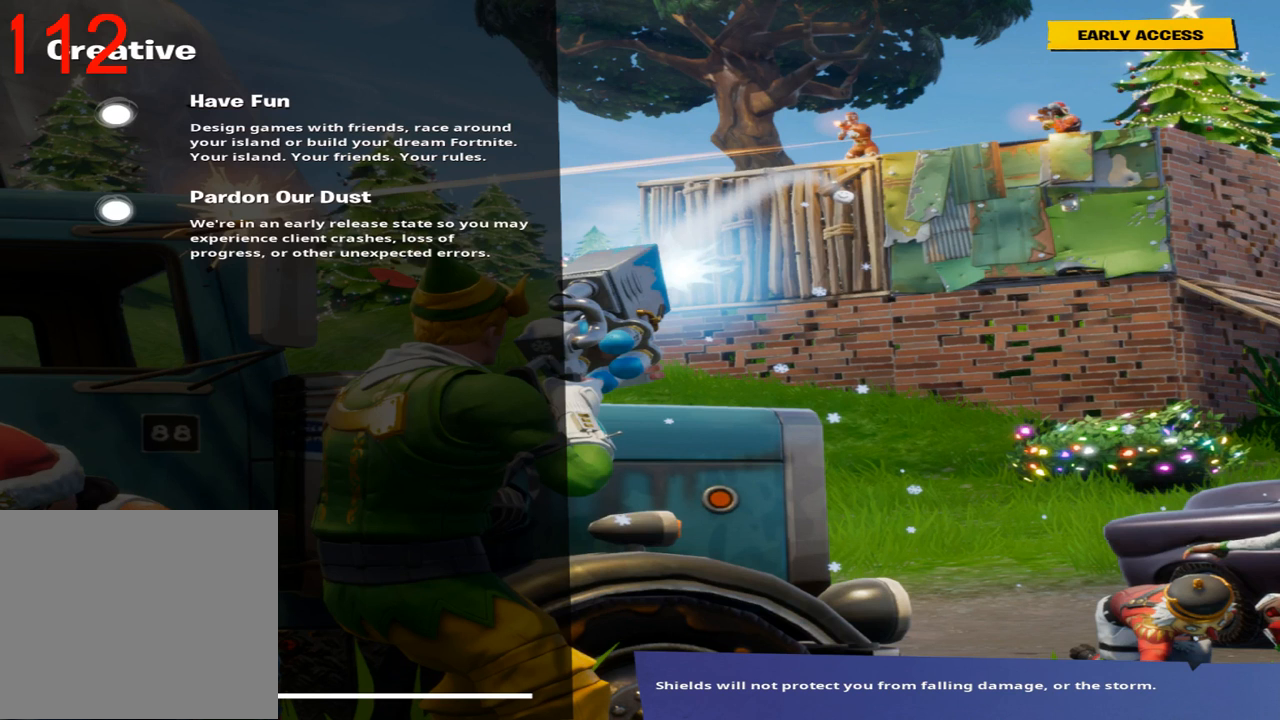
{"dt_ms": 500, "buttons": [], "left_stick": "down-right", "right_stick": "center", "events": []}
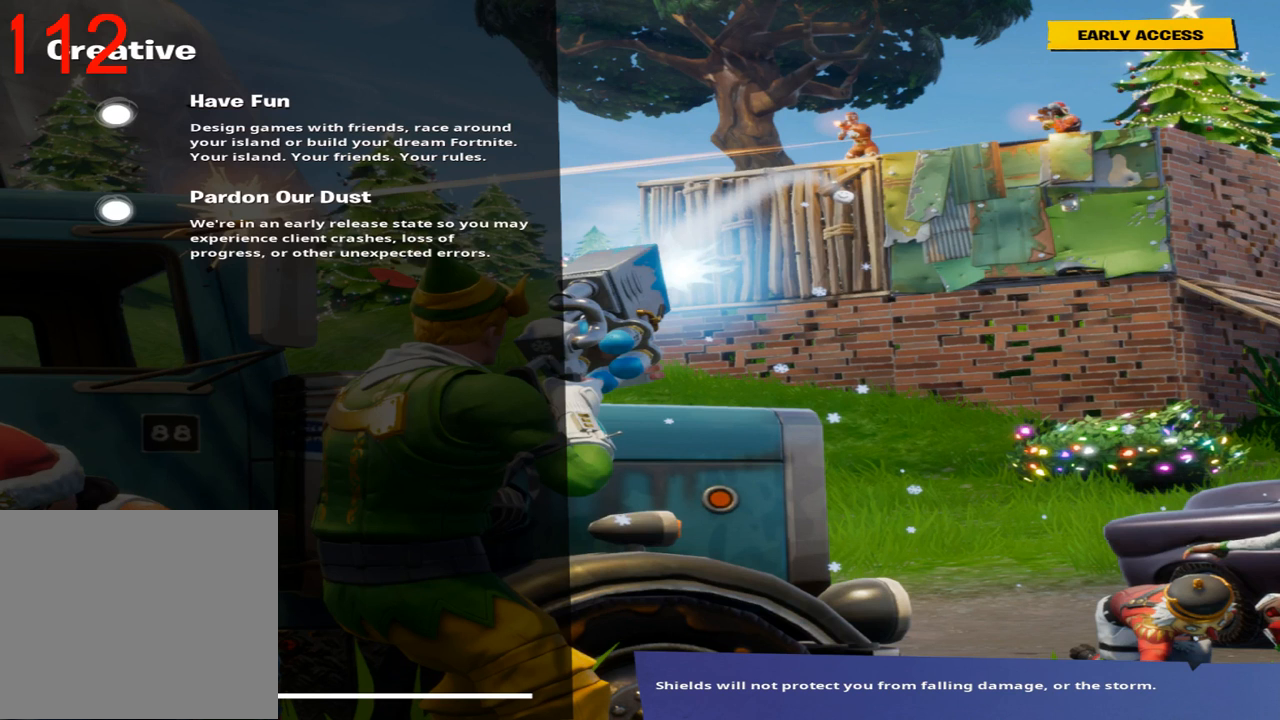
{"dt_ms": 500, "buttons": [], "left_stick": "down-right", "right_stick": "center", "events": []}
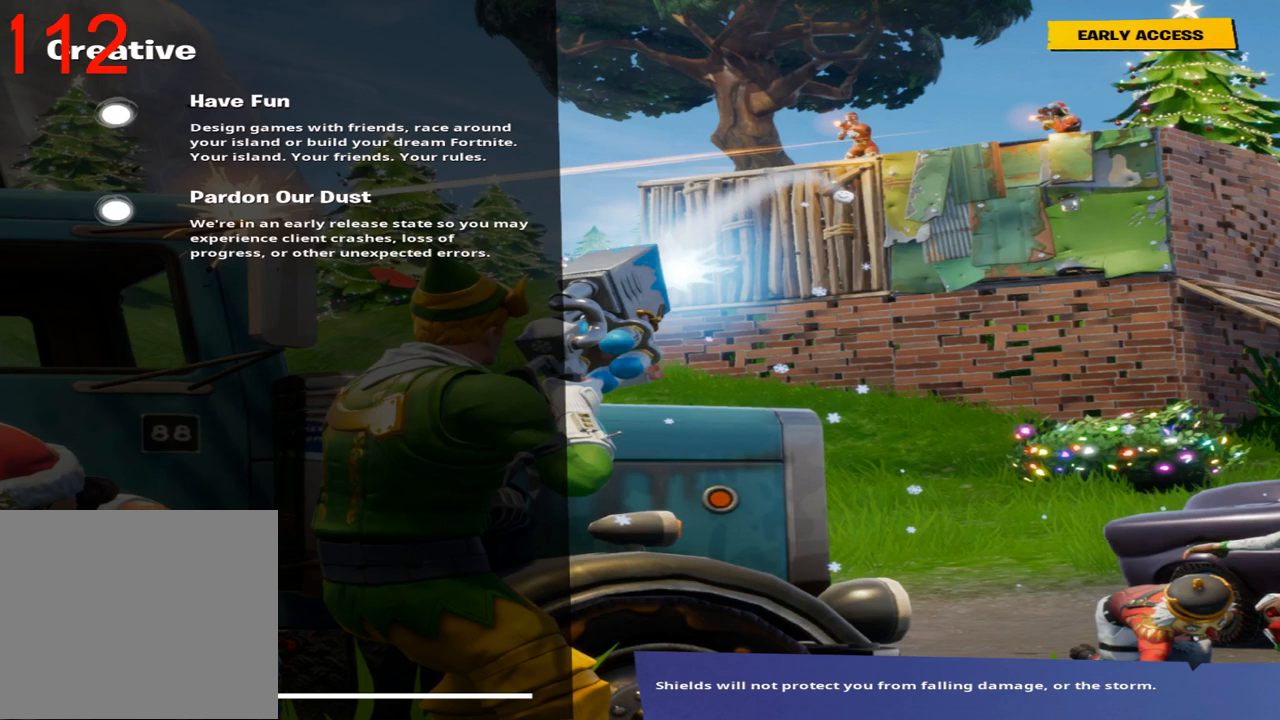
{"dt_ms": 500, "buttons": [], "left_stick": "down-right", "right_stick": "center", "events": []}
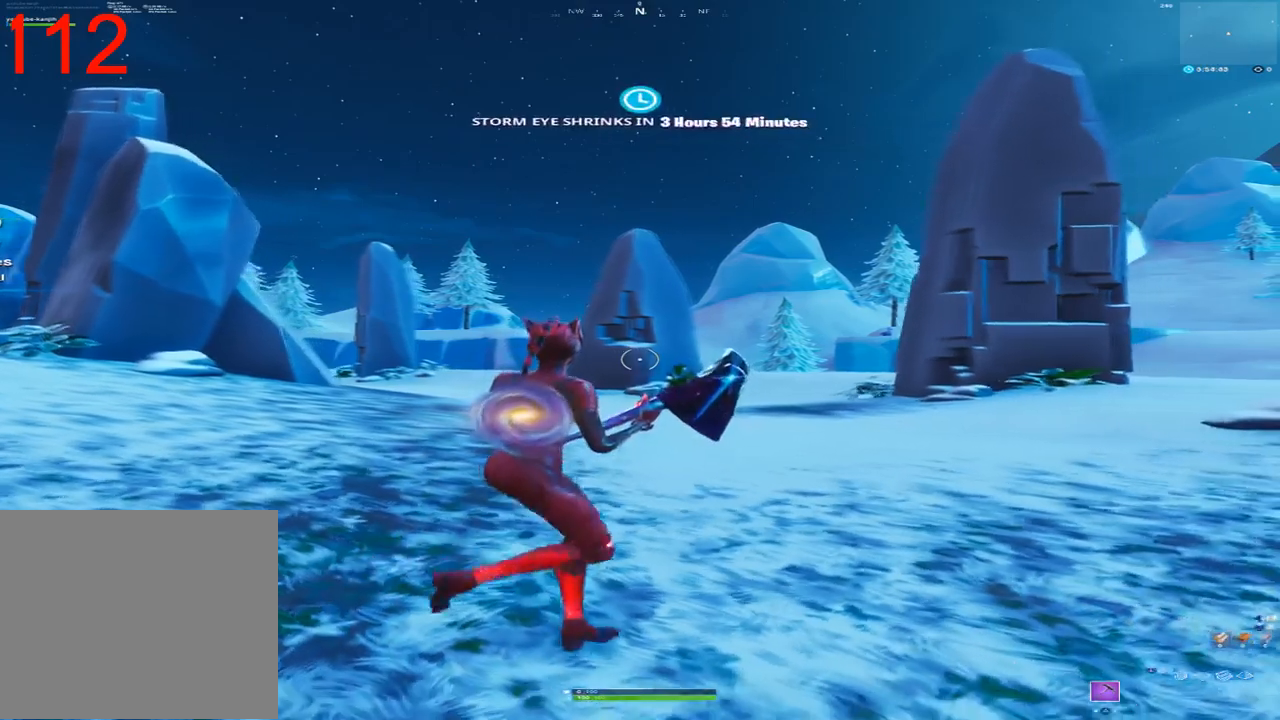
{"dt_ms": 500, "buttons": [], "left_stick": "up-left", "right_stick": "center", "events": [[200, "left_stick", "center"], [450, "left_stick", "up-left"]]}
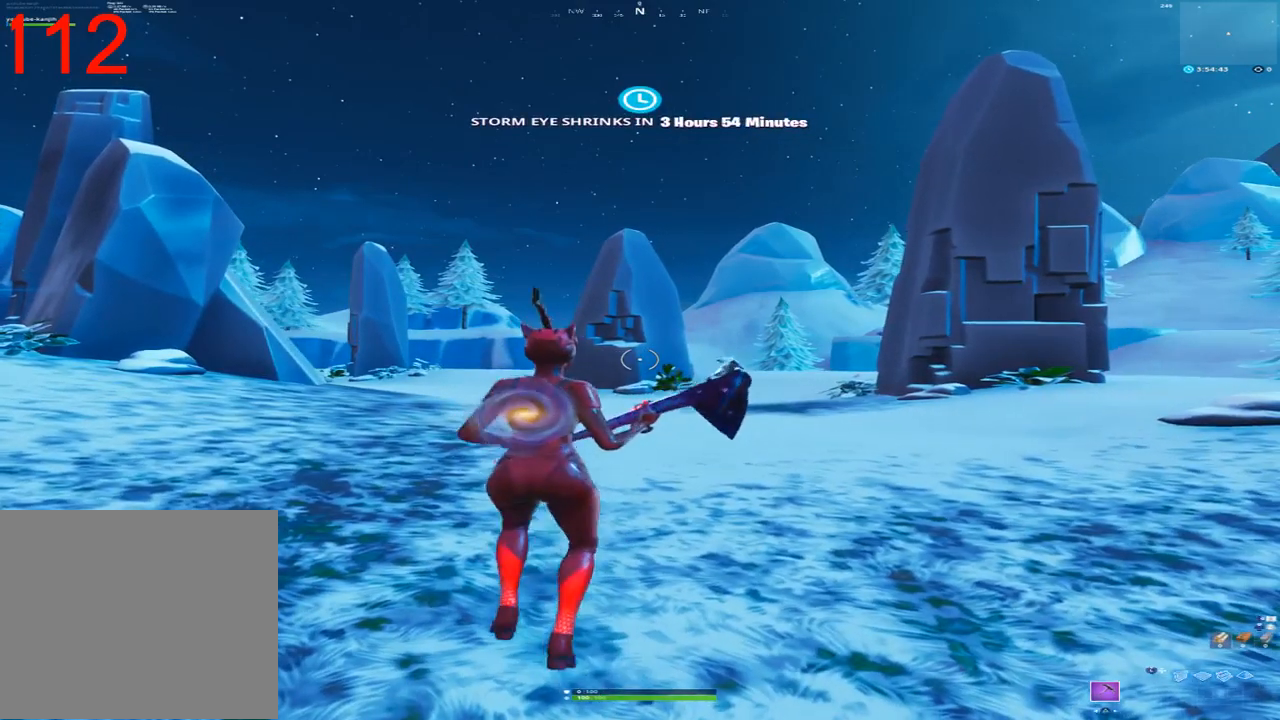
{"dt_ms": 500, "buttons": [], "left_stick": "up", "right_stick": "center", "events": [[83, "left_stick", "center"], [217, "left_stick", "up"]]}
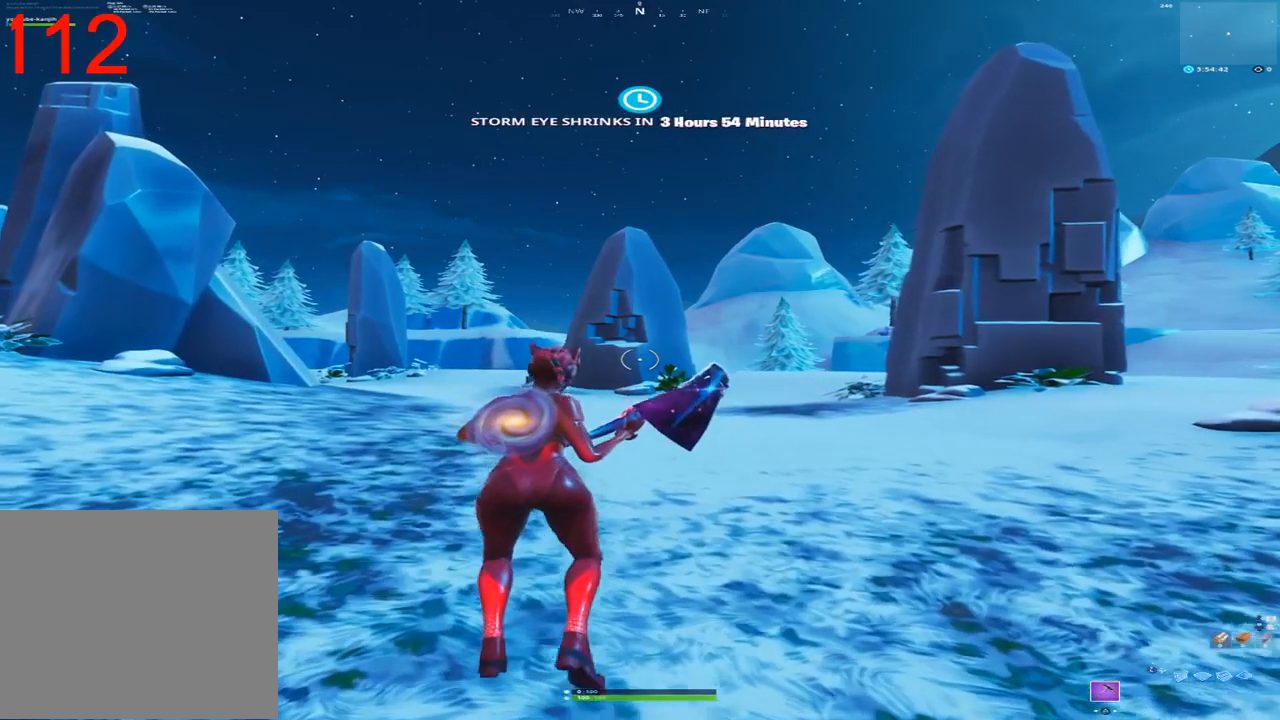
{"dt_ms": 500, "buttons": [], "left_stick": "up", "right_stick": "right", "events": [[317, "right_stick", "right"]]}
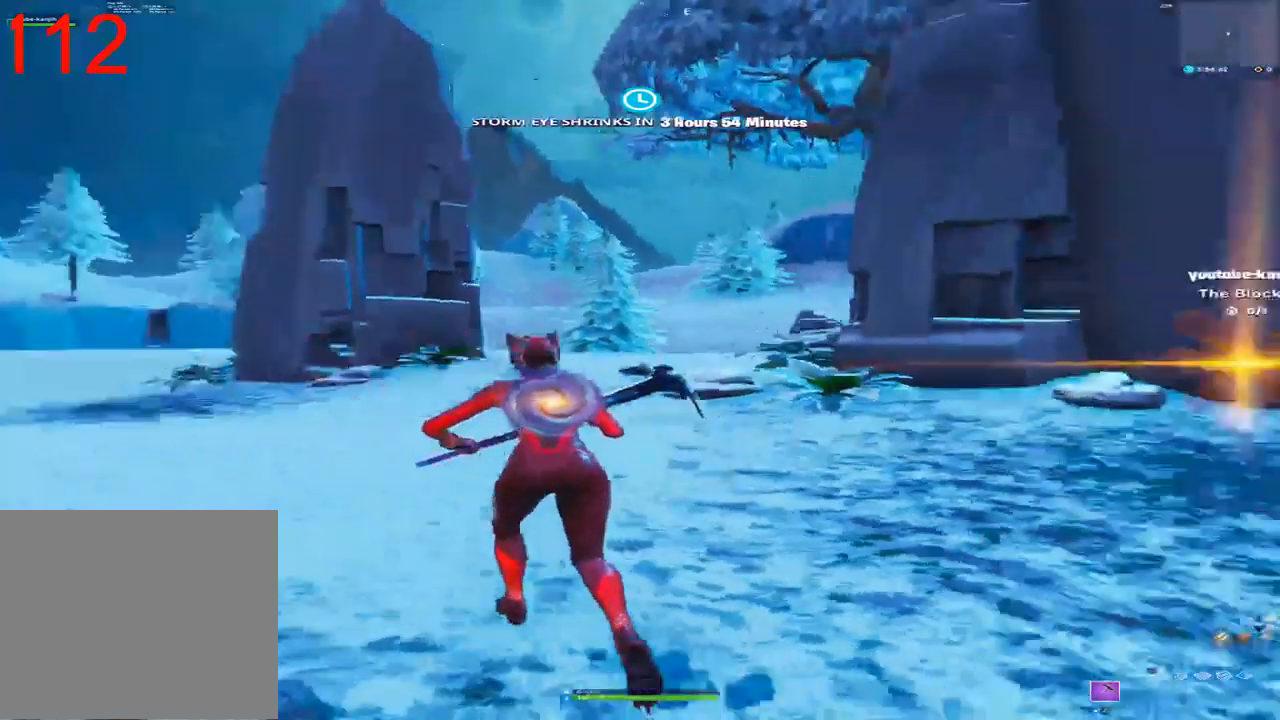
{"dt_ms": 500, "buttons": [], "left_stick": "up", "right_stick": "right", "events": [[167, "right_stick", "center"], [383, "right_stick", "right"]]}
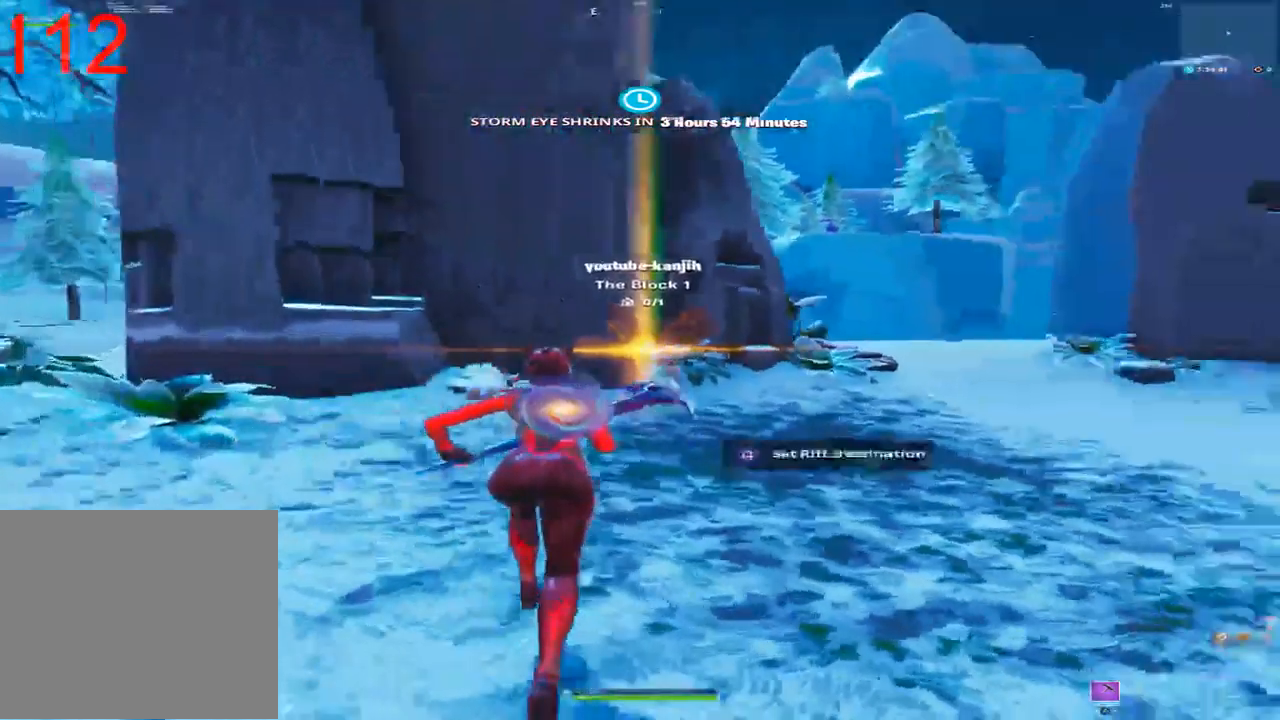
{"dt_ms": 500, "buttons": [], "left_stick": "up", "right_stick": "center", "events": [[83, "right_stick", "center"], [333, "right_stick", "left"], [467, "right_stick", "center"]]}
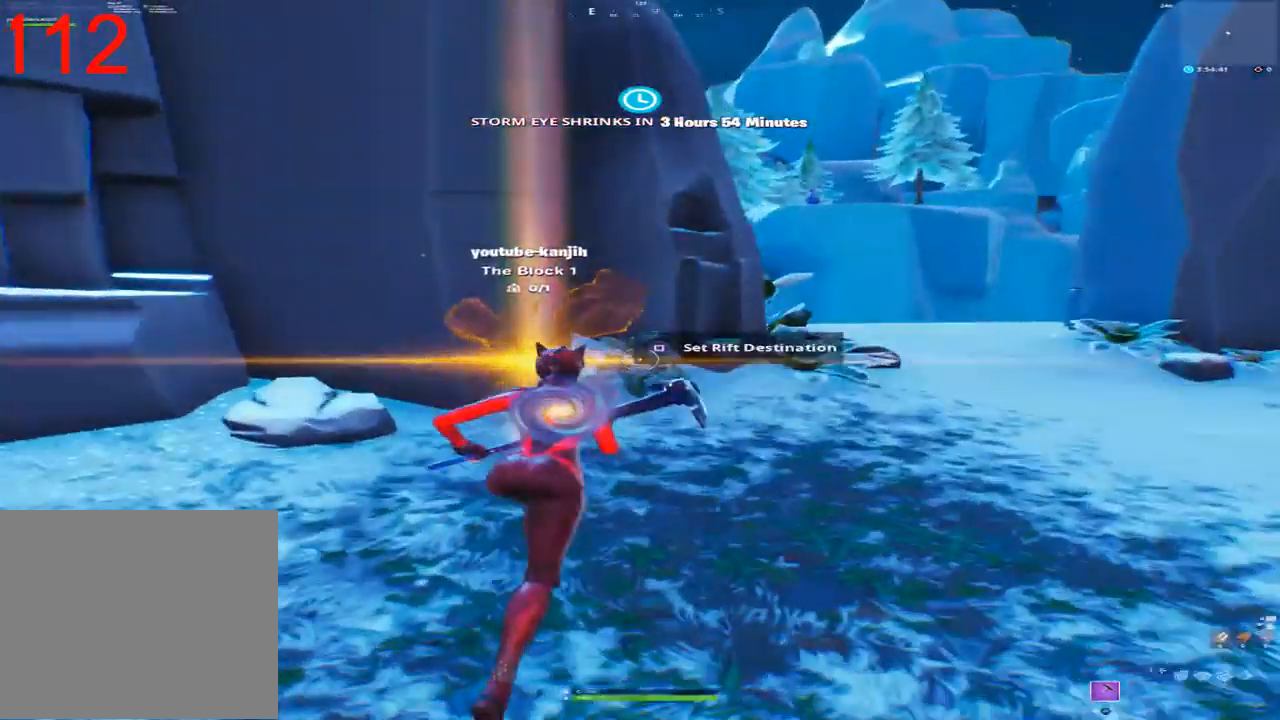
{"dt_ms": 500, "buttons": [], "left_stick": "down-right", "right_stick": "center", "events": [[100, "left_stick", "center"], [167, "left_stick", "down"], [167, "right_stick", "right"], [300, "left_stick", "down-right"], [333, "right_stick", "center"]]}
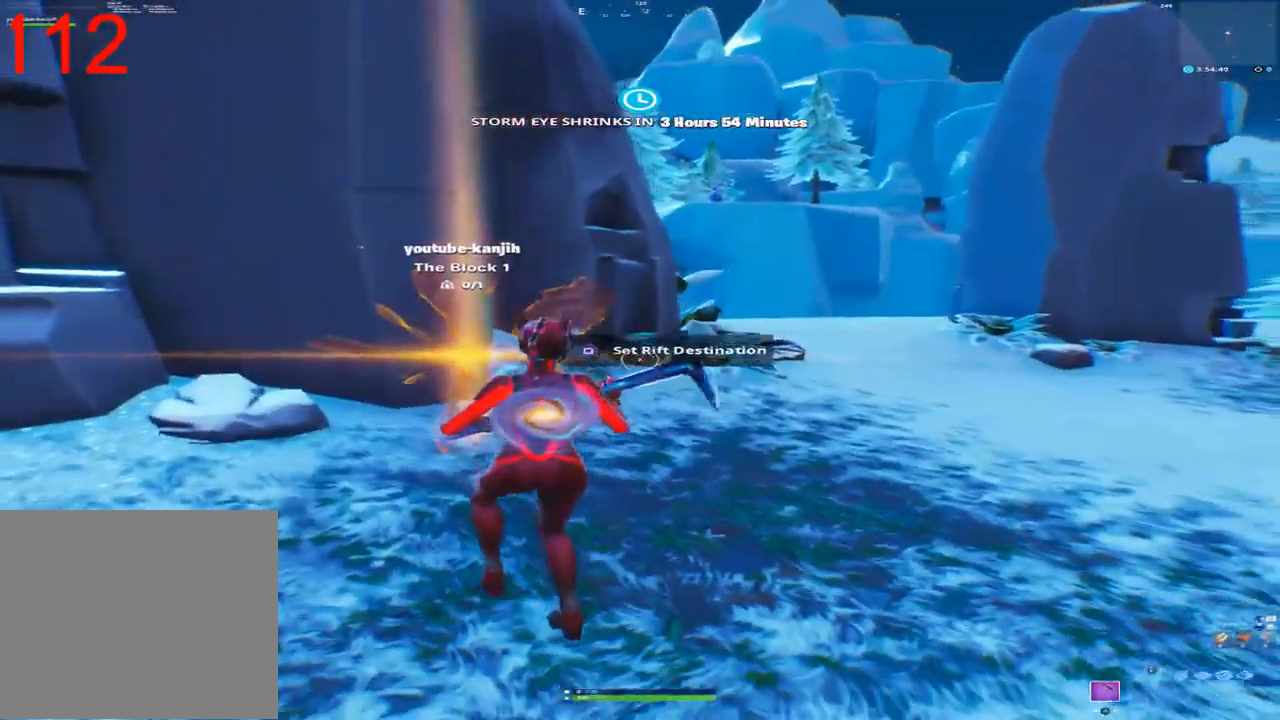
{"dt_ms": 500, "buttons": [], "left_stick": "down-right", "right_stick": "center", "events": []}
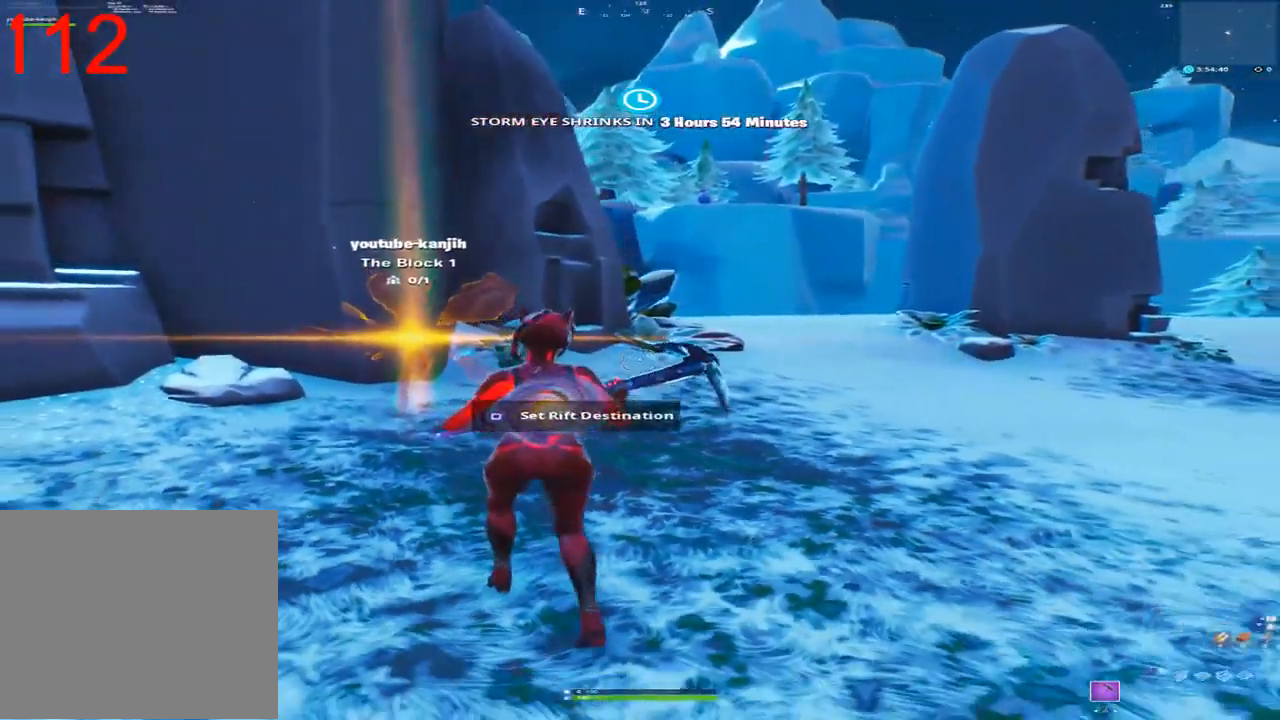
{"dt_ms": 500, "buttons": [], "left_stick": "center", "right_stick": "center", "events": [[433, "left_stick", "center"]]}
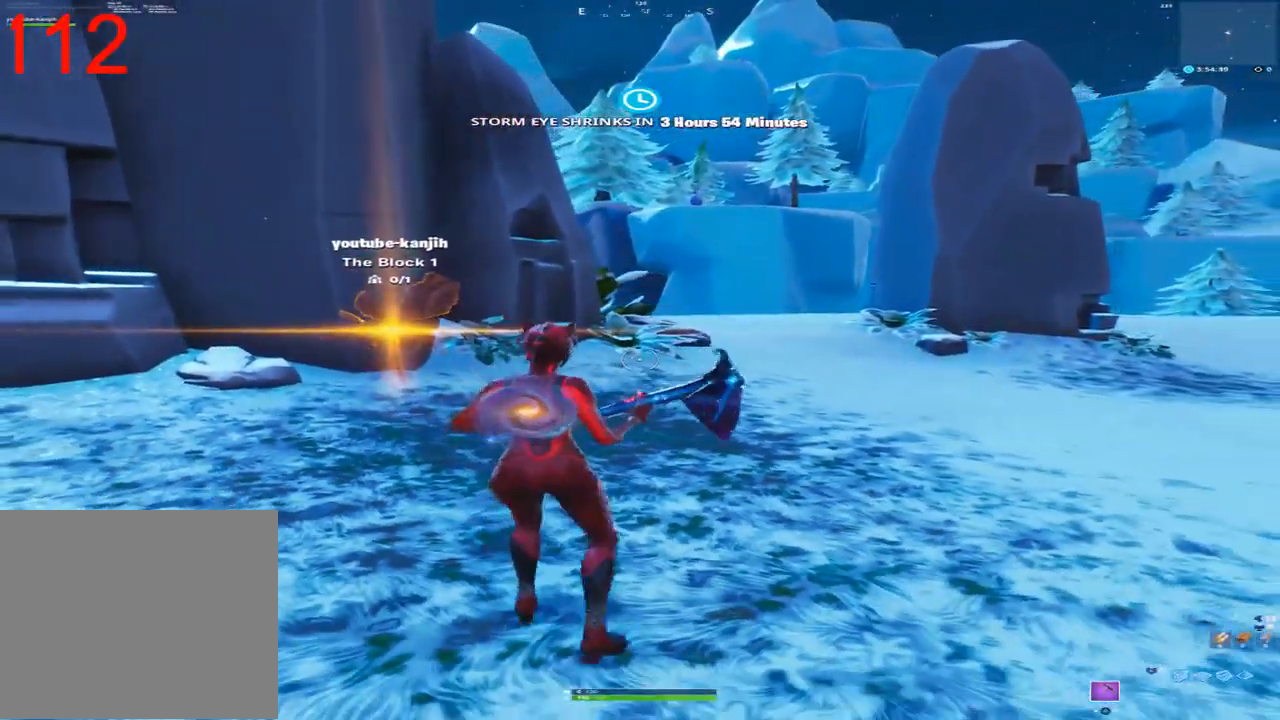
{"dt_ms": 500, "buttons": [], "left_stick": "up-left", "right_stick": "center", "events": [[50, "left_stick", "up-left"]]}
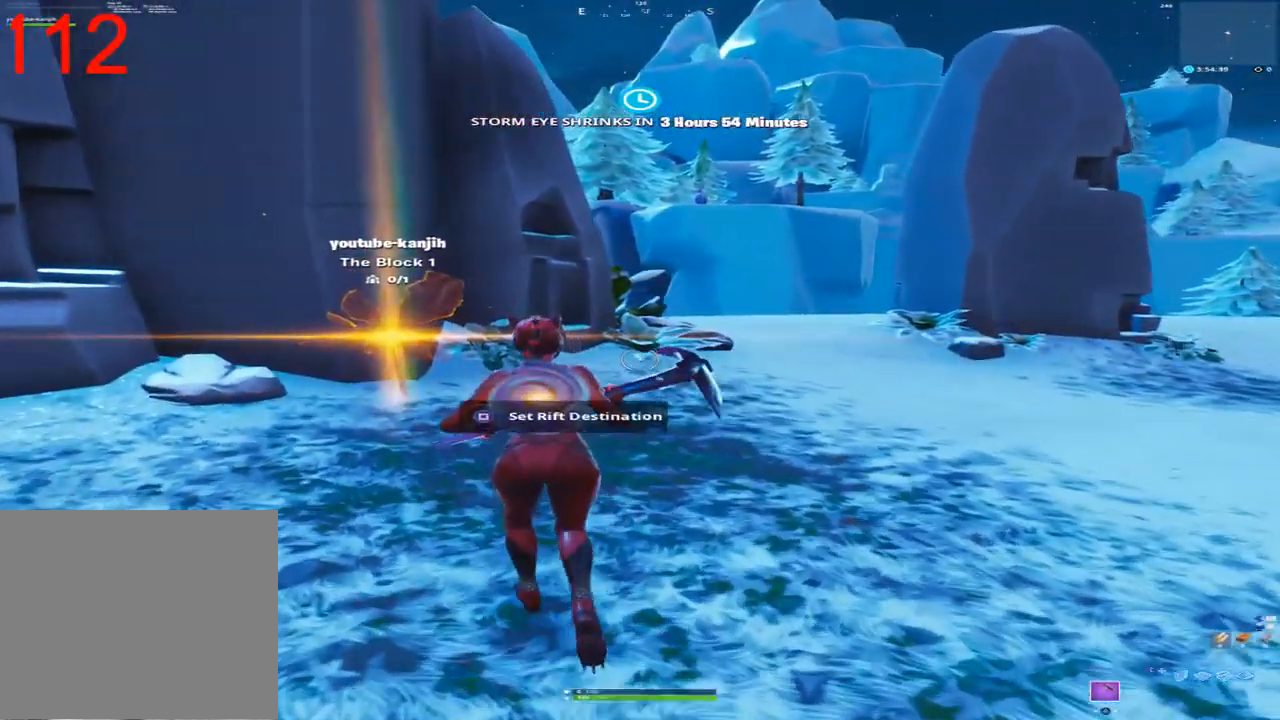
{"dt_ms": 1000, "buttons": [], "left_stick": "up-left", "right_stick": "center", "events": [[333, "left_stick", "down-left"], [500, "left_stick", "up"], [817, "left_stick", "up-left"]]}
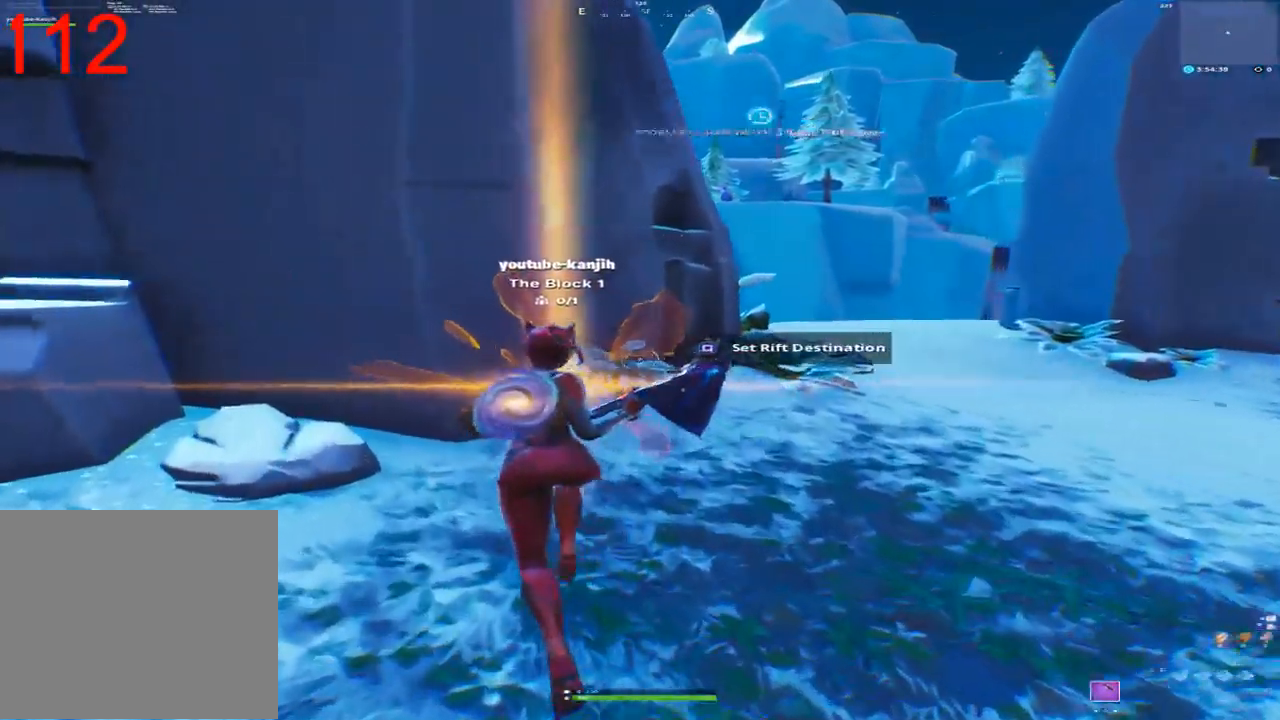
{"dt_ms": 500, "buttons": [], "left_stick": "up", "right_stick": "center", "events": [[83, "R2", "down"], [100, "left_stick", "up"], [200, "R2", "up"], [300, "R2", "down"], [400, "R2", "up"]]}
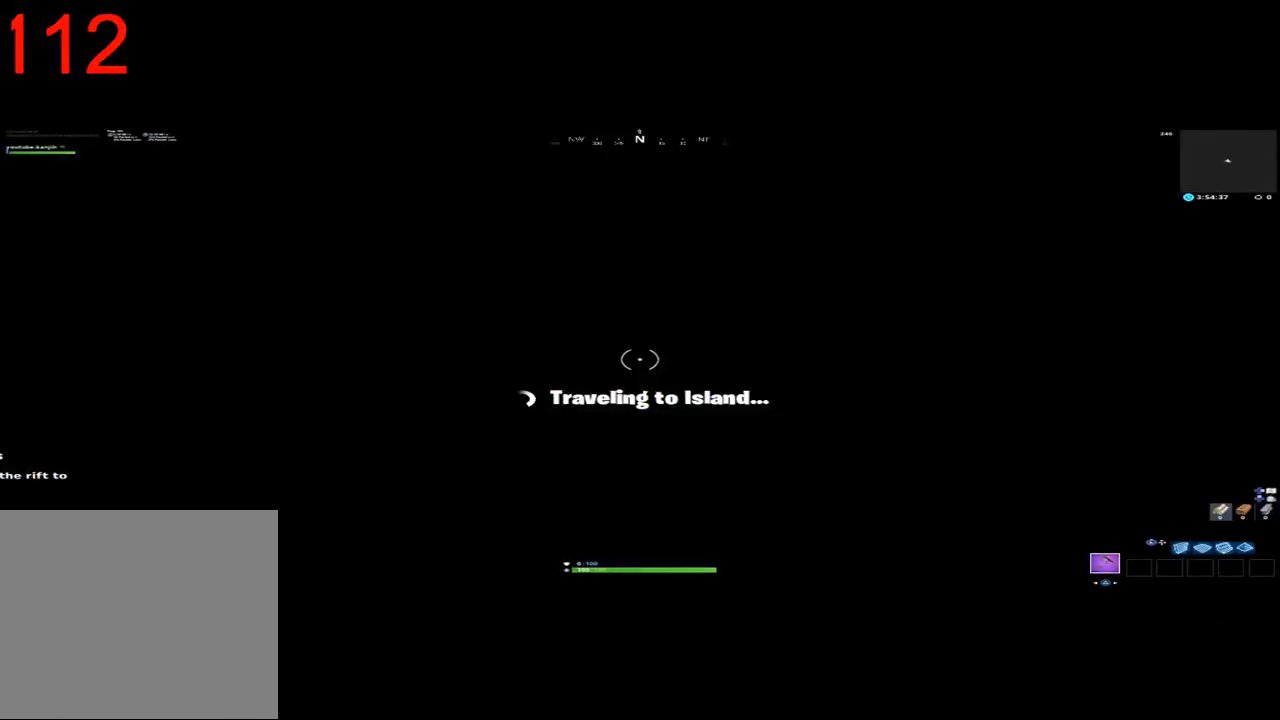
{"dt_ms": 500, "buttons": ["R2"], "left_stick": "center", "right_stick": "center", "events": [[17, "R2", "down"], [117, "left_stick", "up-left"], [150, "R2", "up"], [217, "R2", "down"], [350, "R2", "up"], [350, "left_stick", "left"], [417, "R2", "down"], [467, "left_stick", "center"]]}
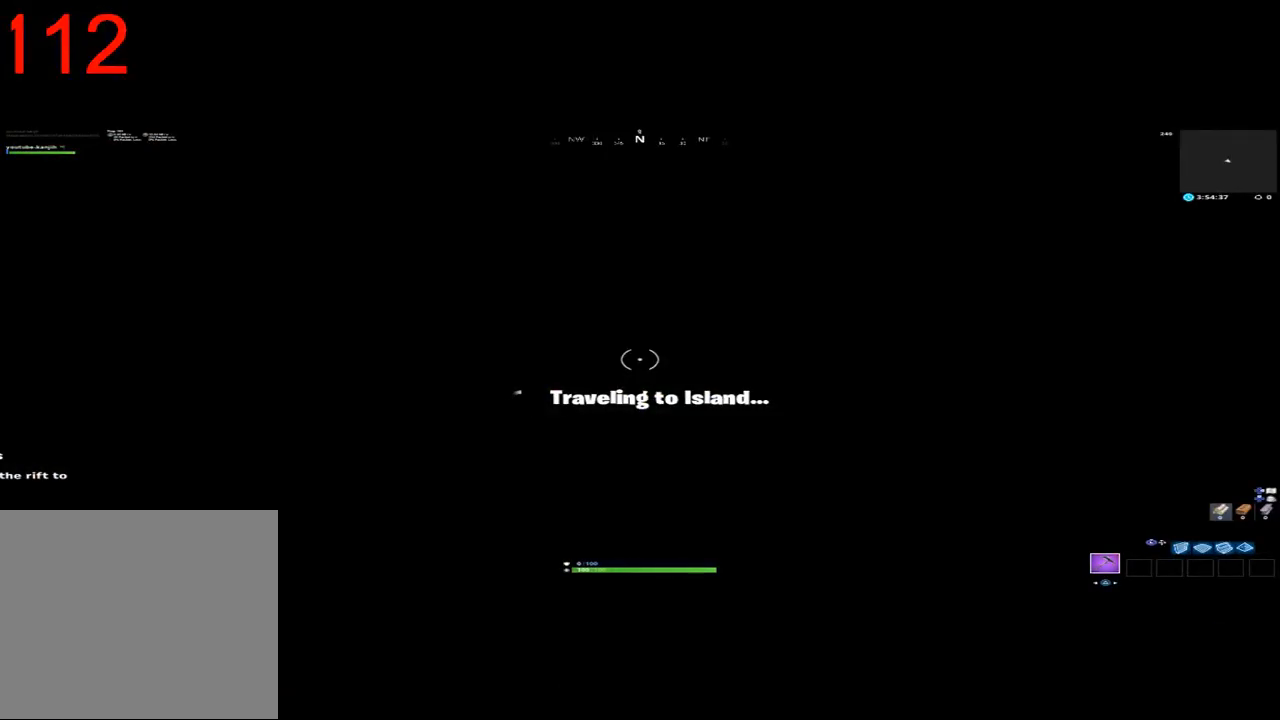
{"dt_ms": 500, "buttons": [], "left_stick": "center", "right_stick": "down-right", "events": [[33, "R2", "up"], [217, "R2", "down"], [250, "right_stick", "down-left"], [333, "right_stick", "up-left"], [450, "right_stick", "down-right"], [483, "R2", "up"]]}
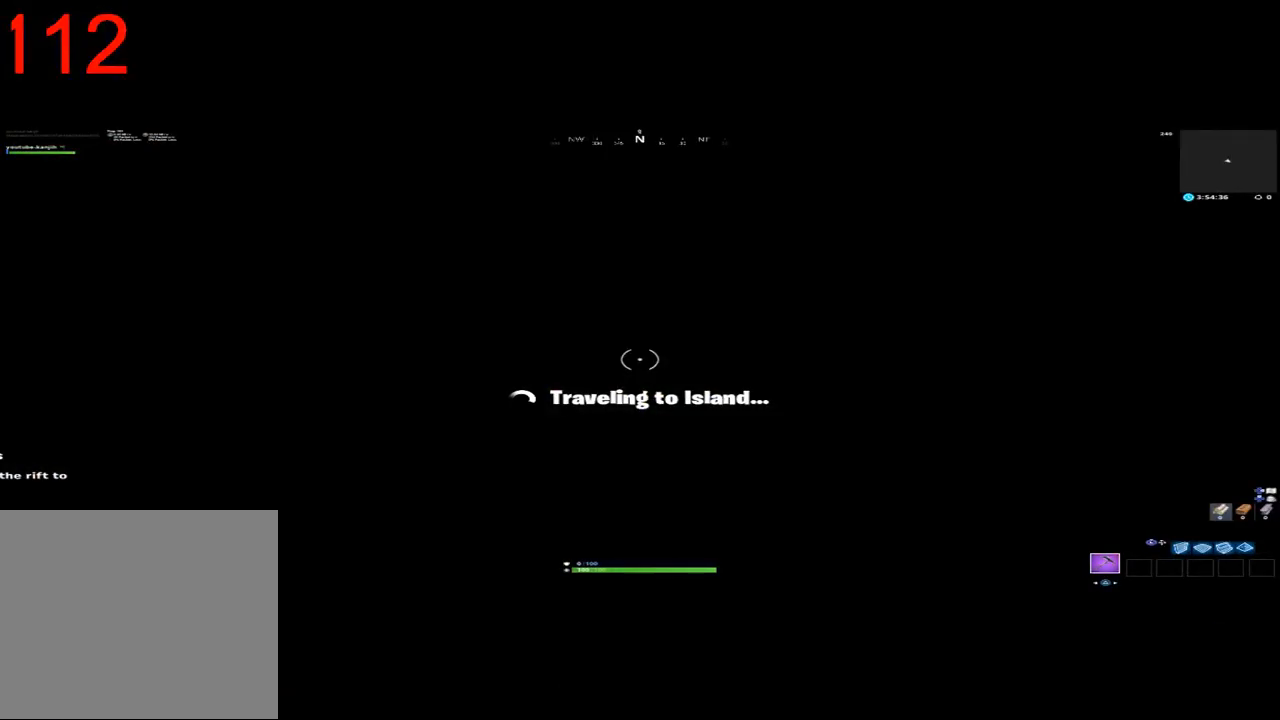
{"dt_ms": 500, "buttons": [], "left_stick": "center", "right_stick": "right", "events": [[50, "right_stick", "down-left"], [83, "R2", "down"], [100, "right_stick", "up-left"], [150, "right_stick", "up-right"], [200, "R2", "up"], [233, "right_stick", "down-right"], [283, "right_stick", "left"], [467, "right_stick", "right"]]}
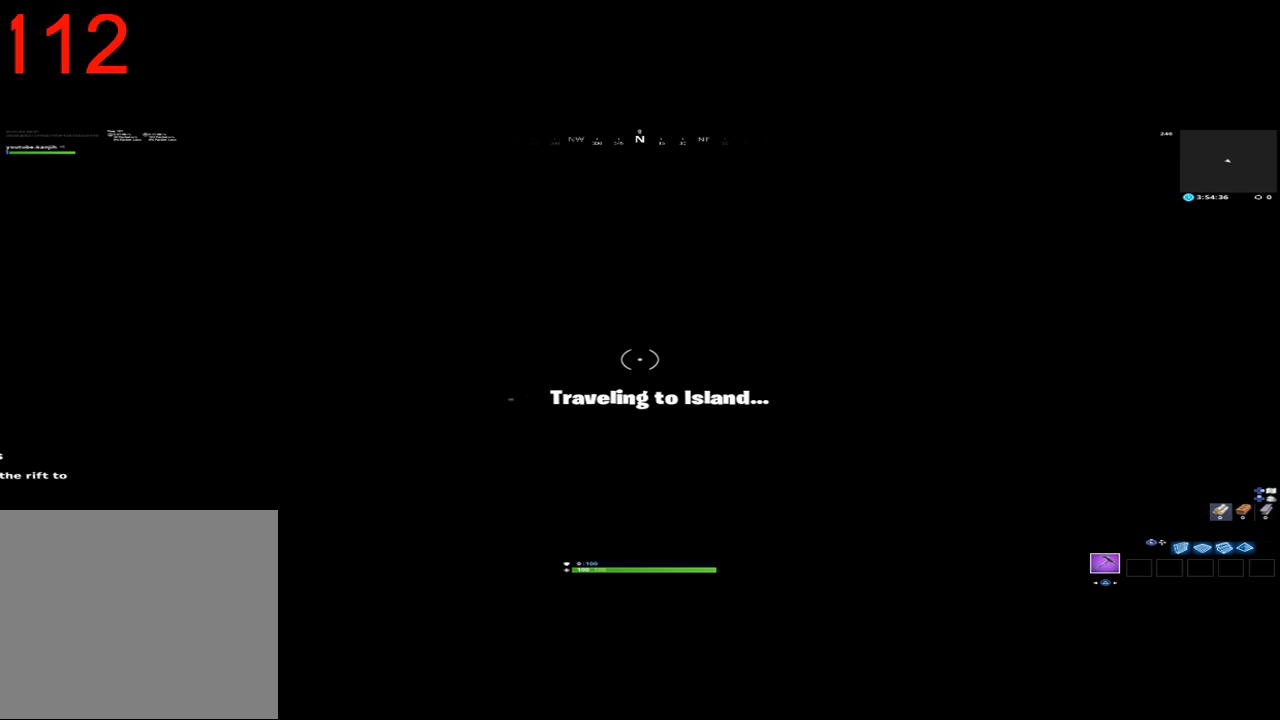
{"dt_ms": 500, "buttons": [], "left_stick": "center", "right_stick": "center", "events": [[50, "right_stick", "down"], [150, "right_stick", "left"], [300, "right_stick", "center"], [350, "R1", "down"], [500, "R1", "up"]]}
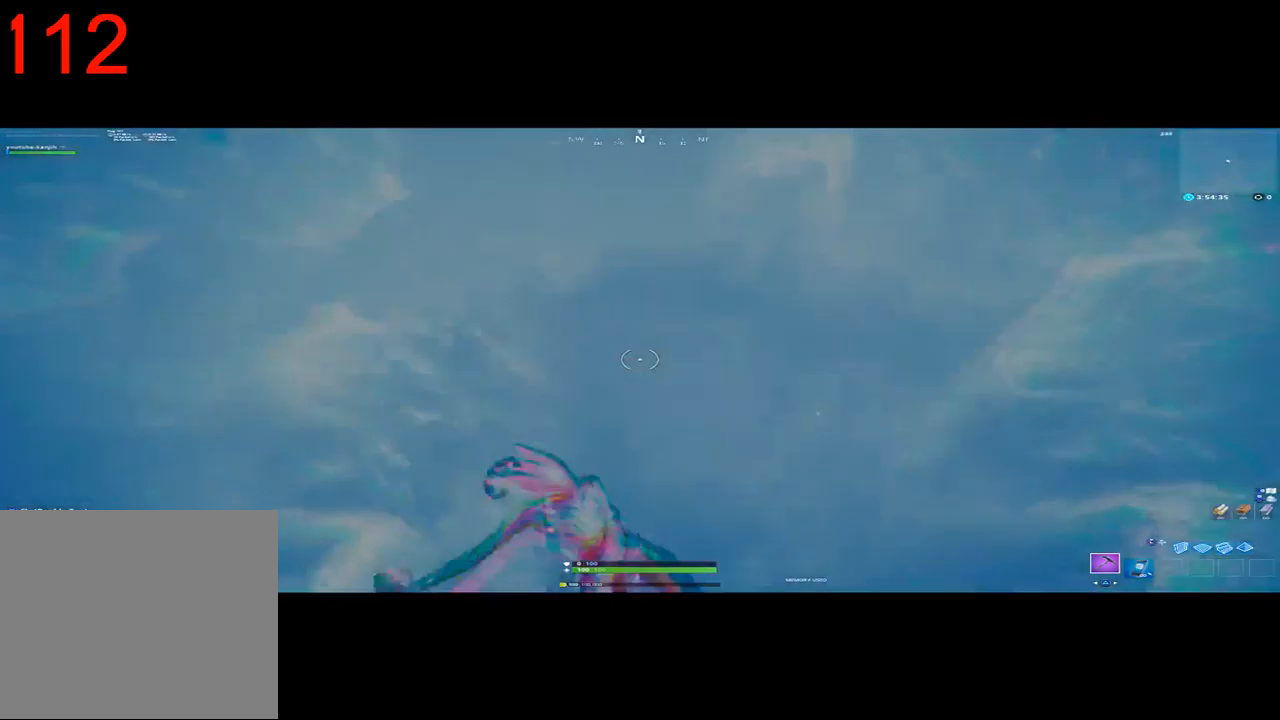
{"dt_ms": 500, "buttons": [], "left_stick": "center", "right_stick": "down-right", "events": [[450, "right_stick", "down-right"]]}
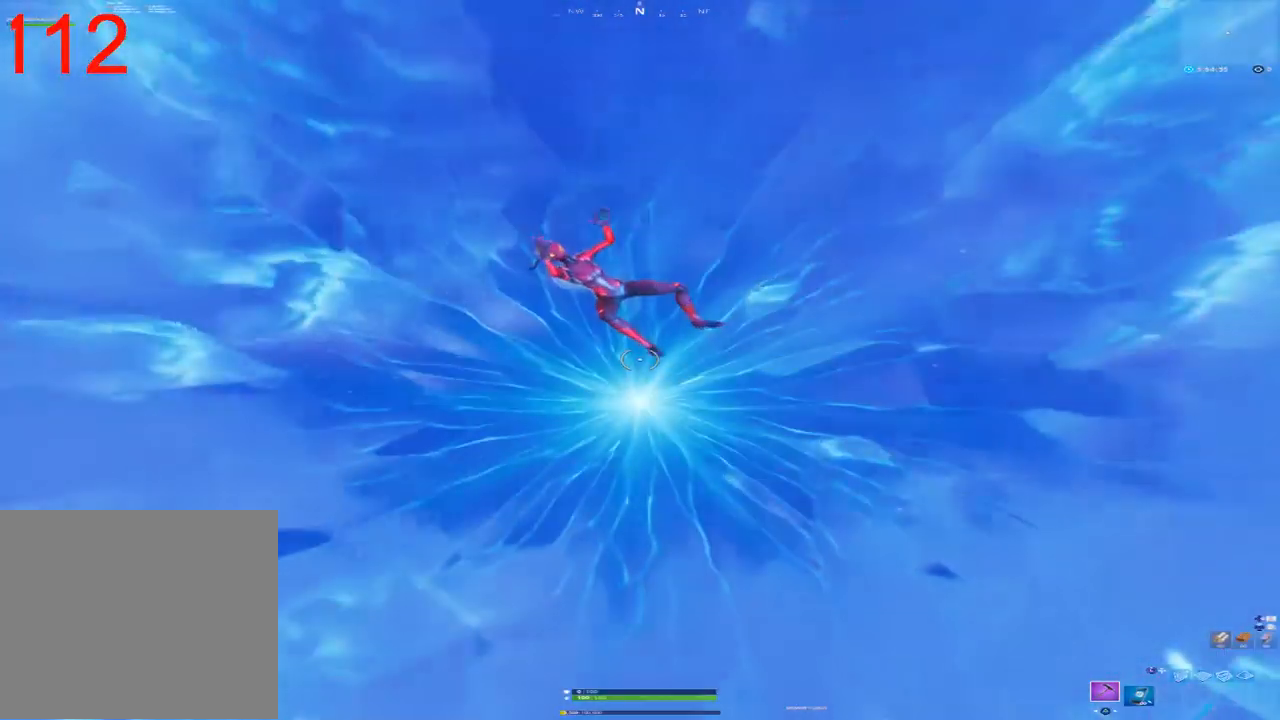
{"dt_ms": 500, "buttons": [], "left_stick": "up", "right_stick": "center", "events": [[100, "right_stick", "center"], [350, "left_stick", "up"]]}
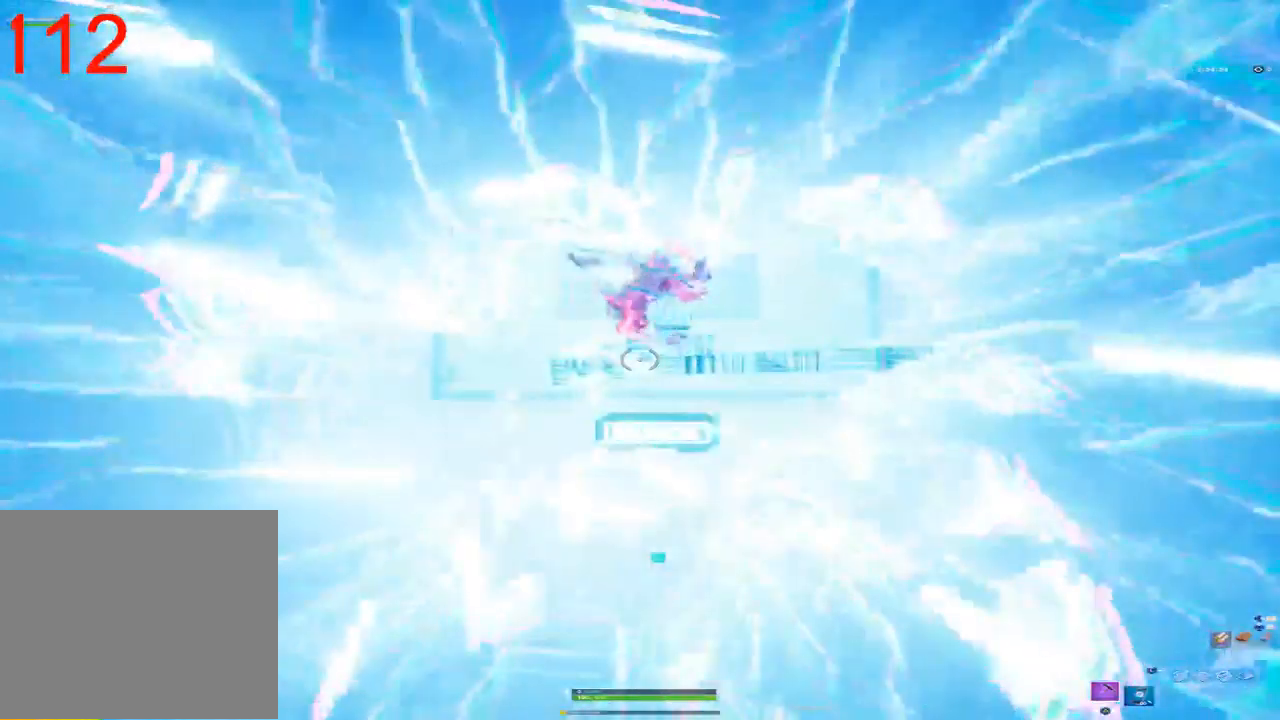
{"dt_ms": 500, "buttons": [], "left_stick": "up", "right_stick": "center", "events": []}
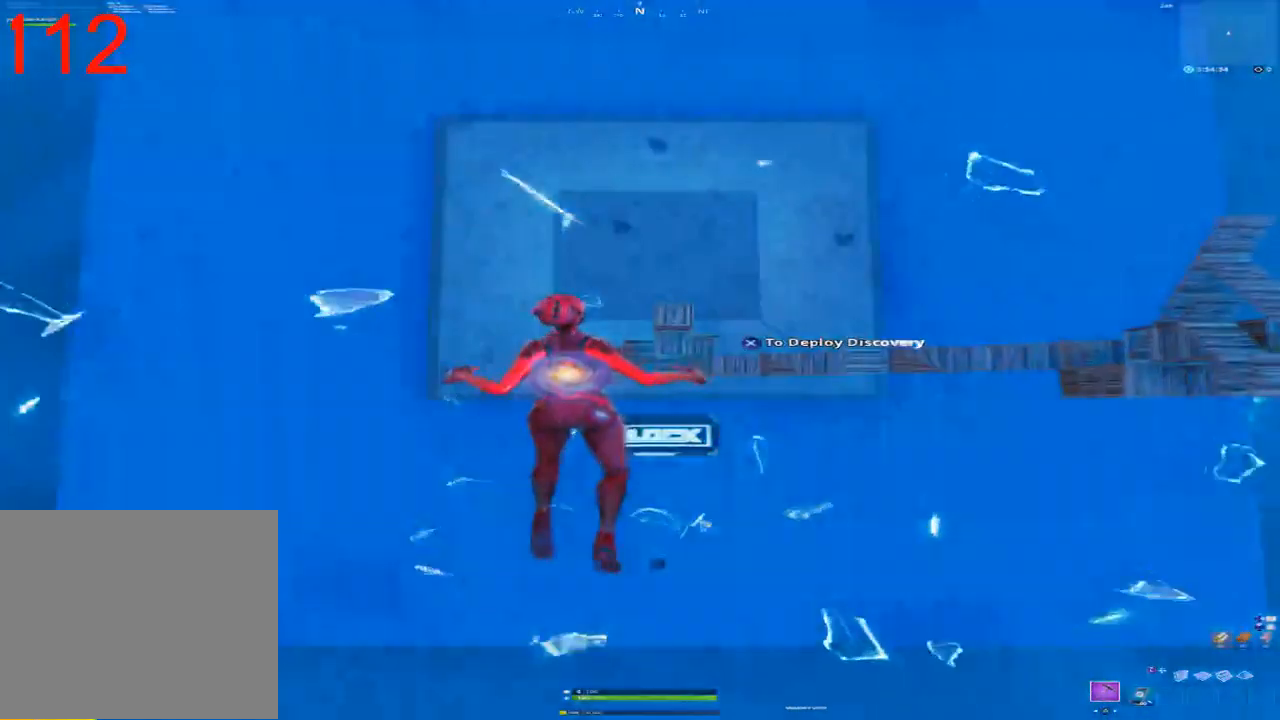
{"dt_ms": 500, "buttons": [], "left_stick": "up", "right_stick": "center", "events": [[250, "right_stick", "left"], [400, "right_stick", "center"]]}
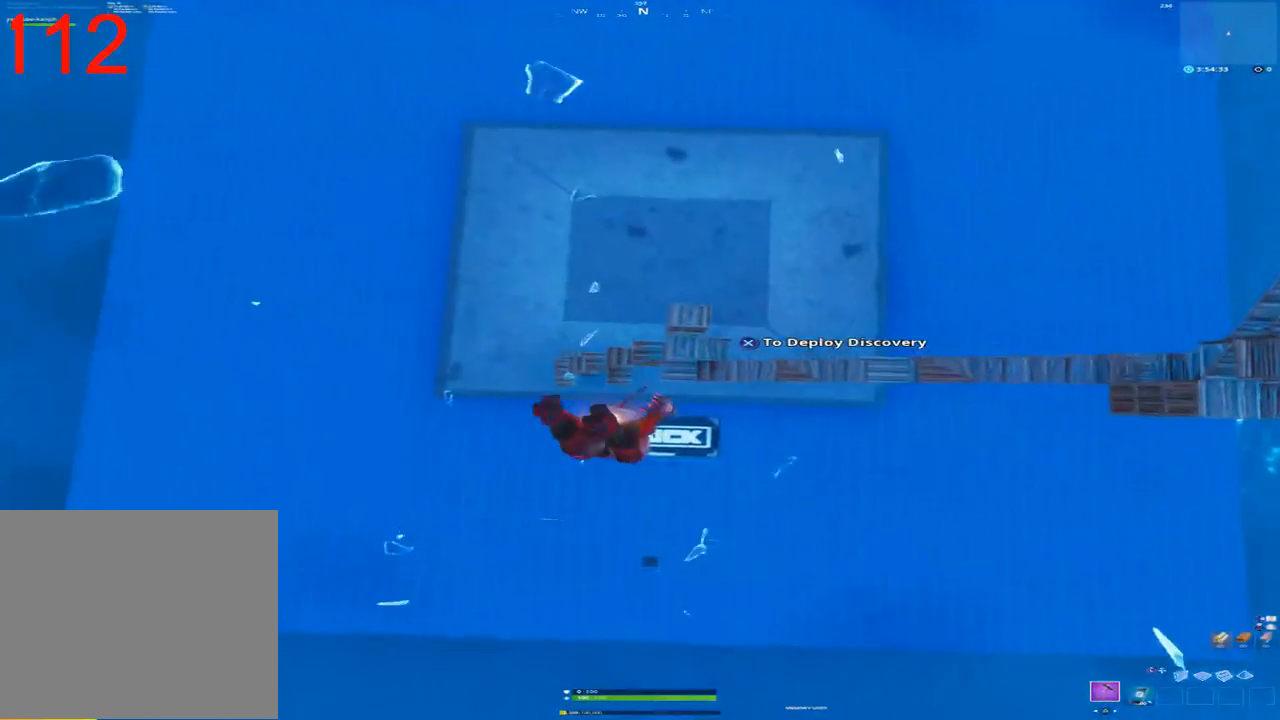
{"dt_ms": 500, "buttons": [], "left_stick": "up", "right_stick": "center", "events": [[117, "right_stick", "left"], [467, "right_stick", "center"]]}
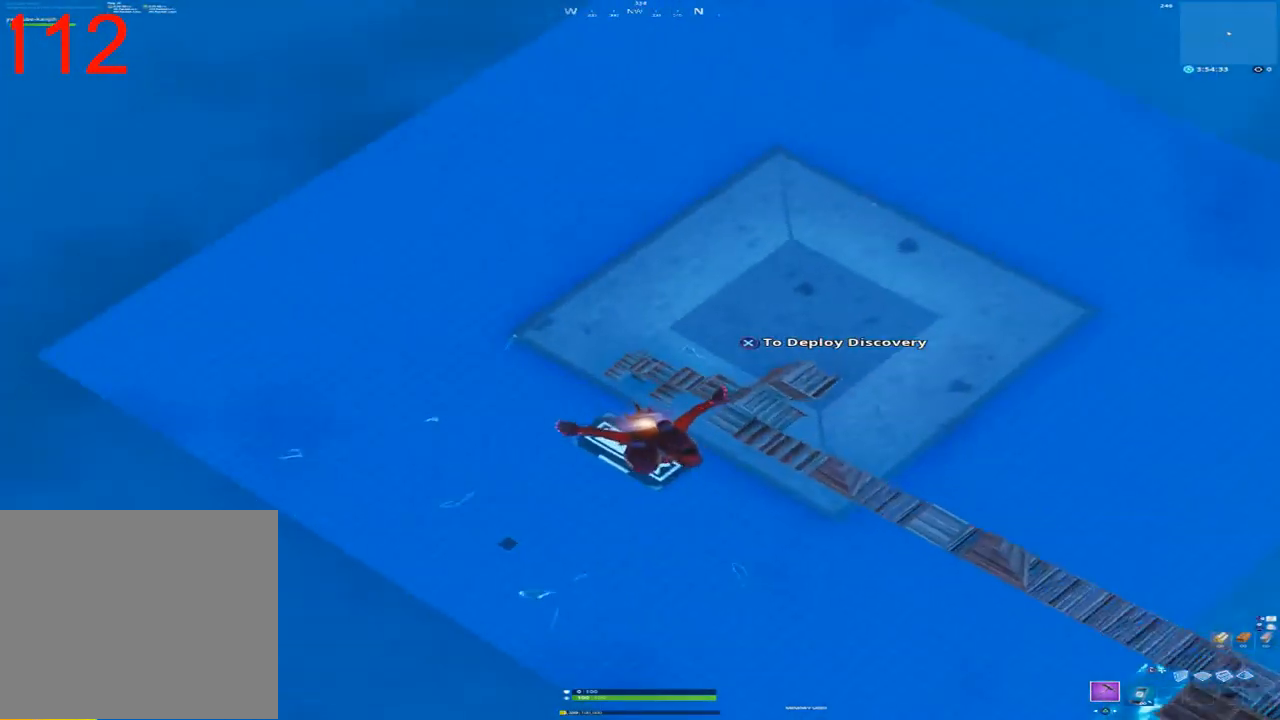
{"dt_ms": 500, "buttons": [], "left_stick": "up", "right_stick": "center", "events": [[333, "right_stick", "left"], [483, "right_stick", "center"]]}
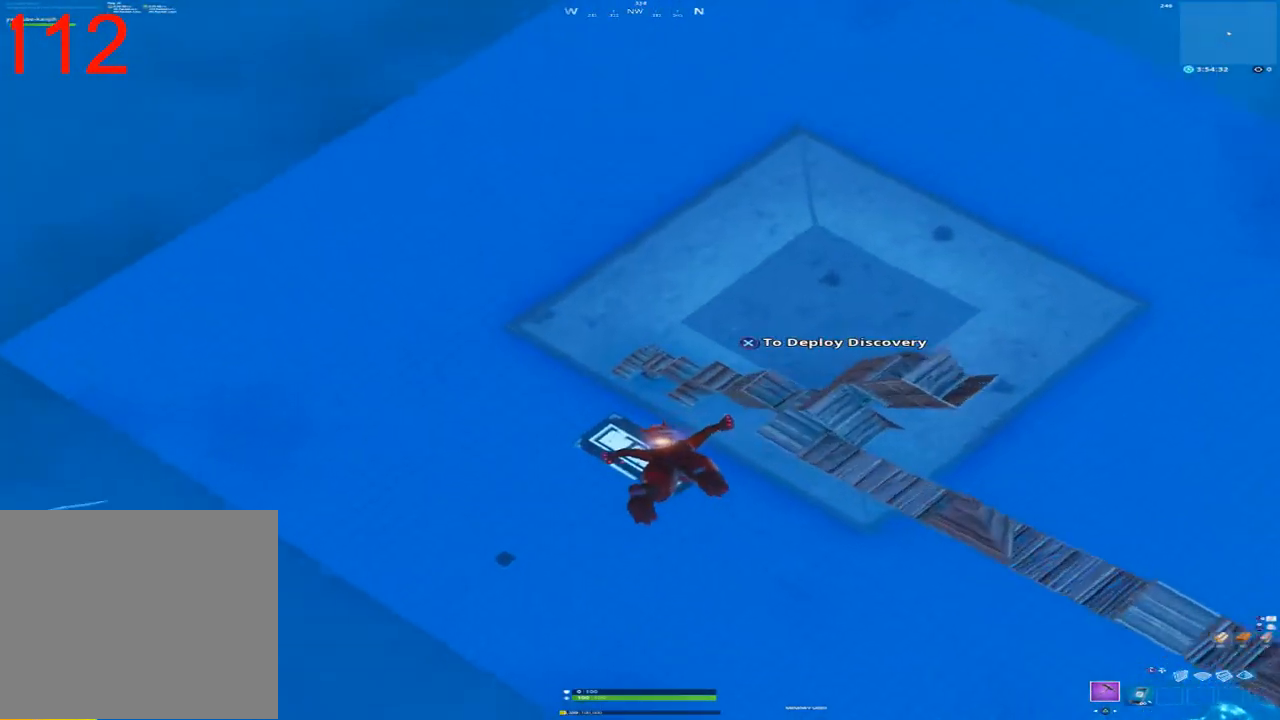
{"dt_ms": 500, "buttons": [], "left_stick": "up", "right_stick": "center", "events": []}
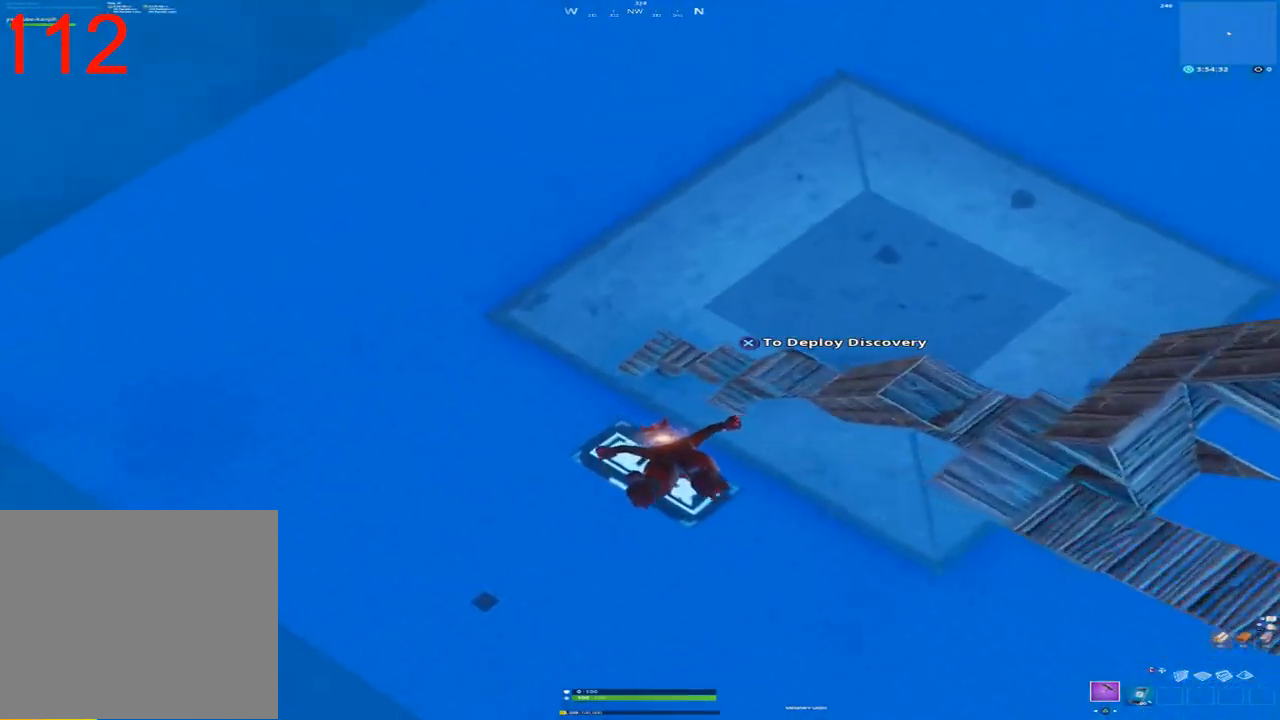
{"dt_ms": 500, "buttons": [], "left_stick": "up", "right_stick": "center", "events": []}
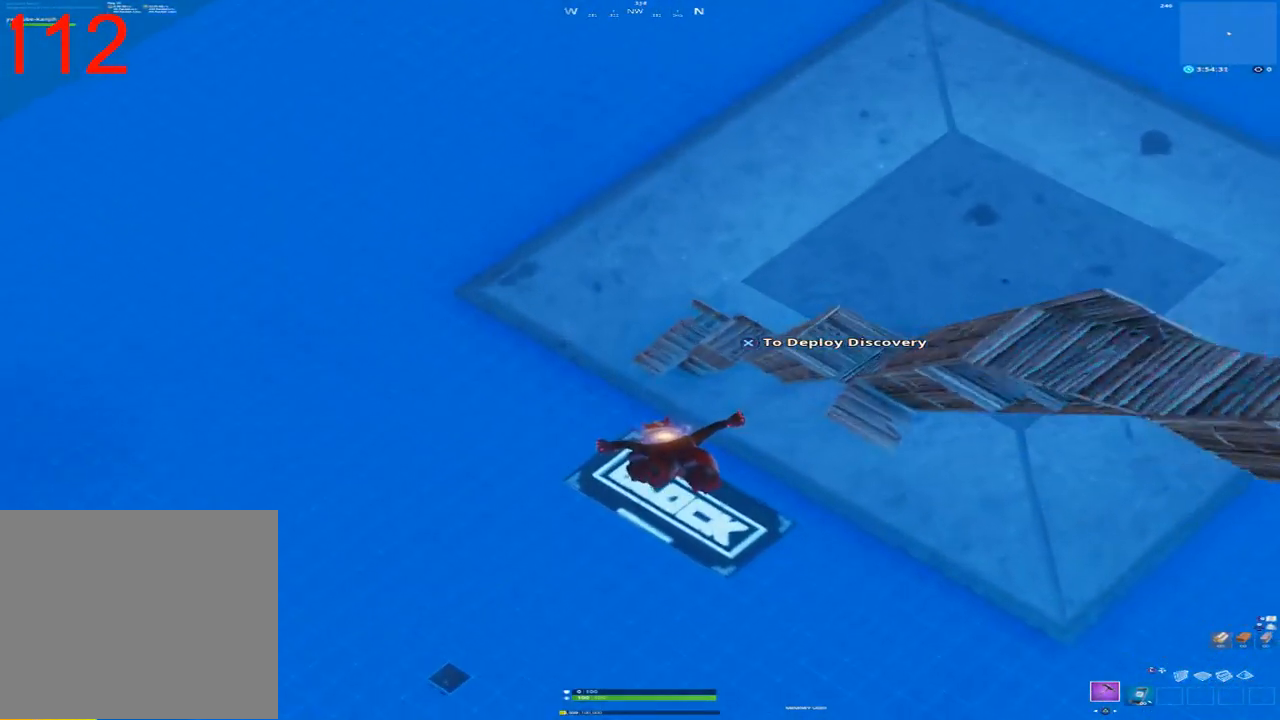
{"dt_ms": 500, "buttons": [], "left_stick": "up", "right_stick": "center", "events": []}
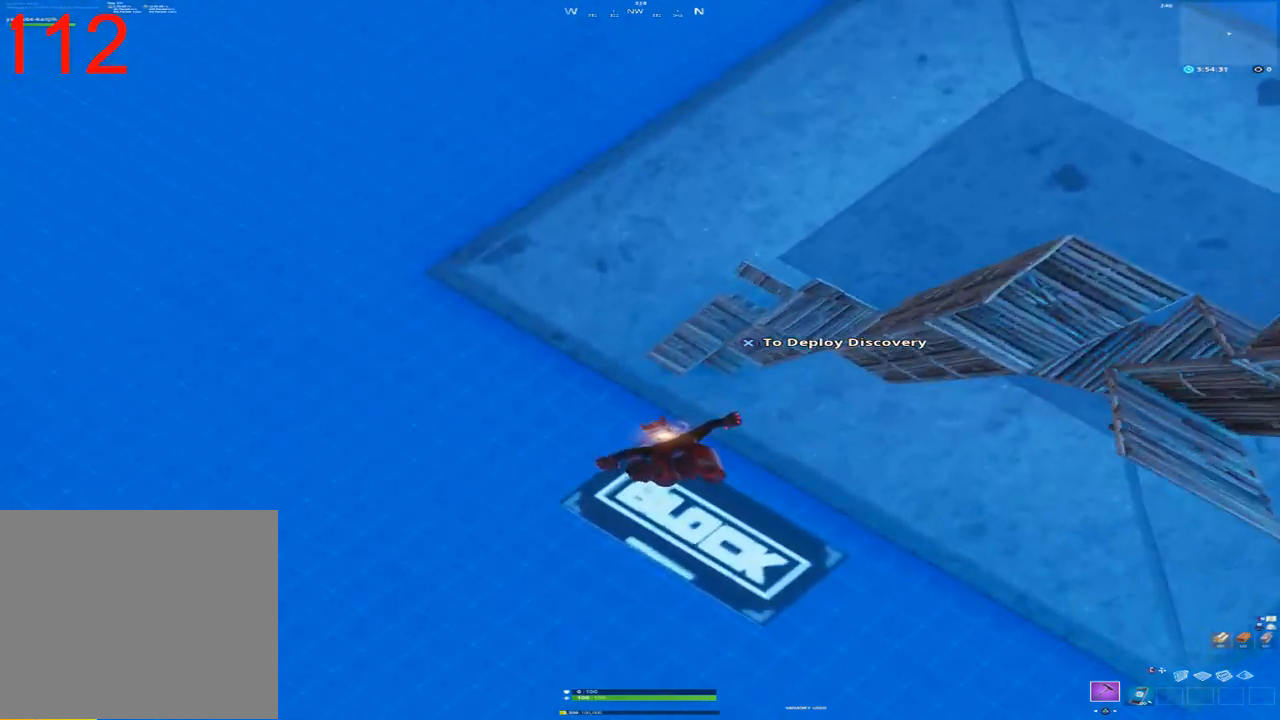
{"dt_ms": 500, "buttons": [], "left_stick": "up", "right_stick": "center", "events": []}
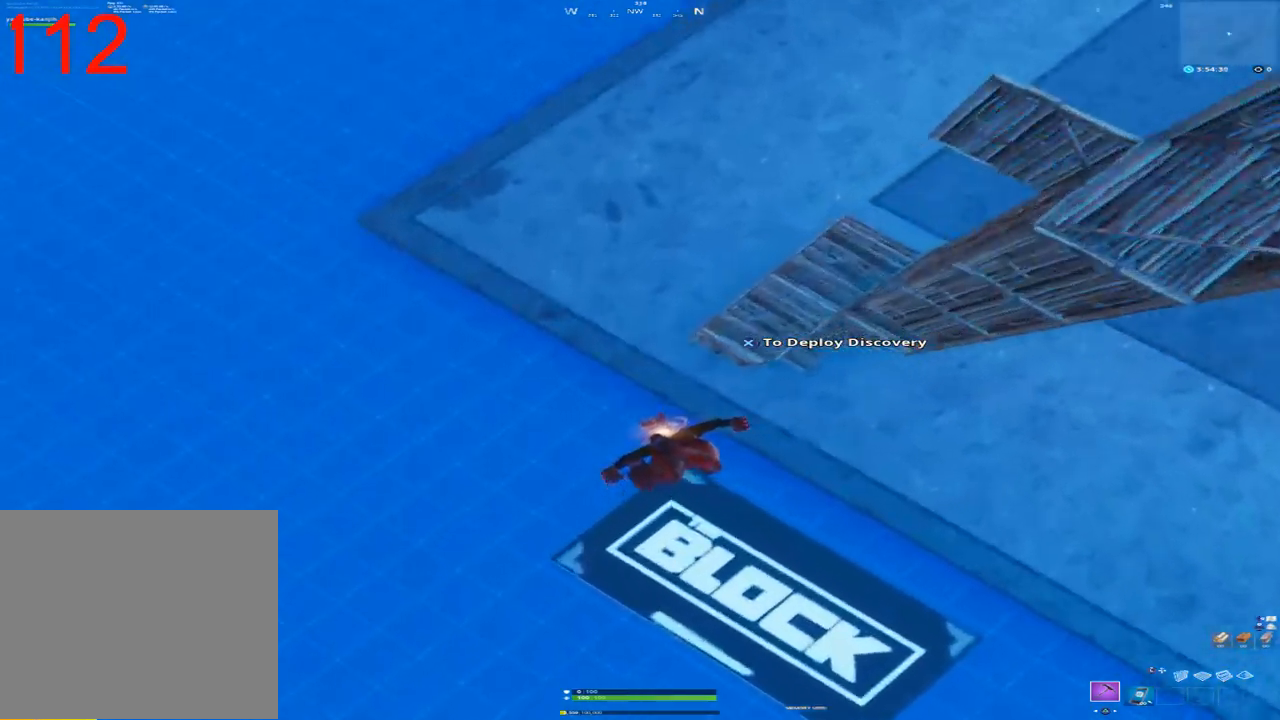
{"dt_ms": 500, "buttons": [], "left_stick": "up", "right_stick": "up", "events": [[150, "right_stick", "up"]]}